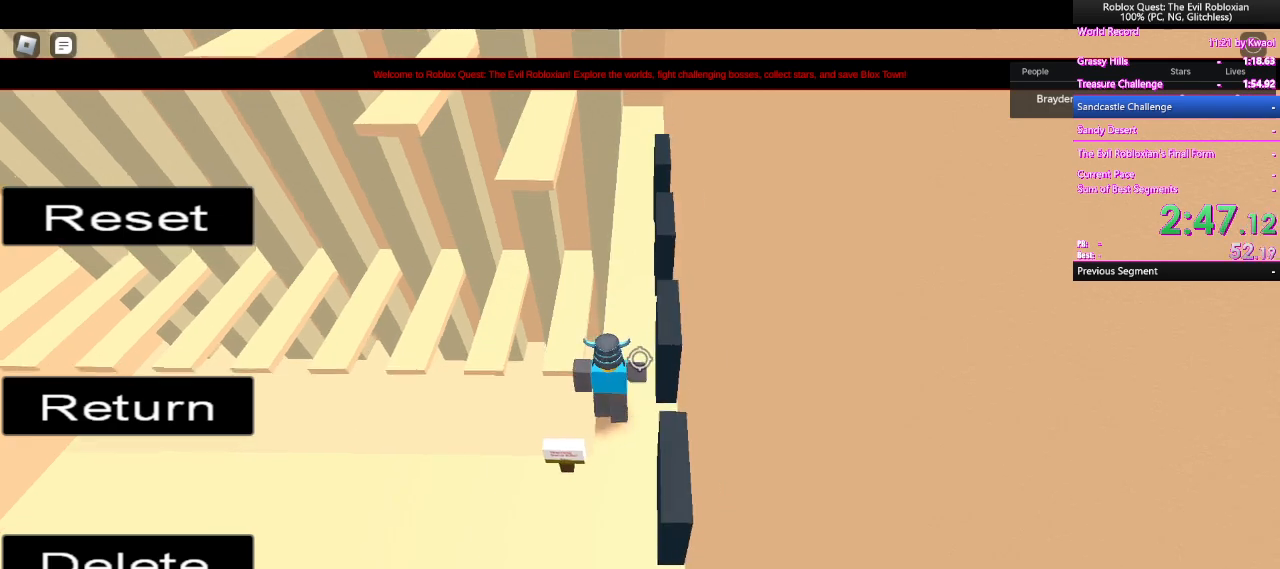
Gameplay with keyboard and mouse; each line is a JSON object with the keys and mouse buttons held at the frame after it. "events" lists presses ("down") and releases ("up") of "1", "2", "3", "4", "5", "a", "alt", "c", "caps_lock", "ctrl", "d", "e", "f", "g", "q", "r", "s", "shift", "space", "t", "tab", "v", "w", "x", "z", "mouse_left", "mouse_wheel" and "mouse_right" between this image and that frame as [ms after this image, input, new state], when the widget could be followed in between. "mouse_left", "mouse_wheel", "mouse_right" = the "left", "wheel", "right" buttons of the "mouse" list. No other keys are recorded. "wheel" means that the mouse wheel is clicked or scrolled. Not read: mouse_move.
{"keys": ["w"], "mouse": [], "events": [[33, "shift", "up"], [367, "mouse_wheel", "down"], [417, "mouse_wheel", "up"]]}
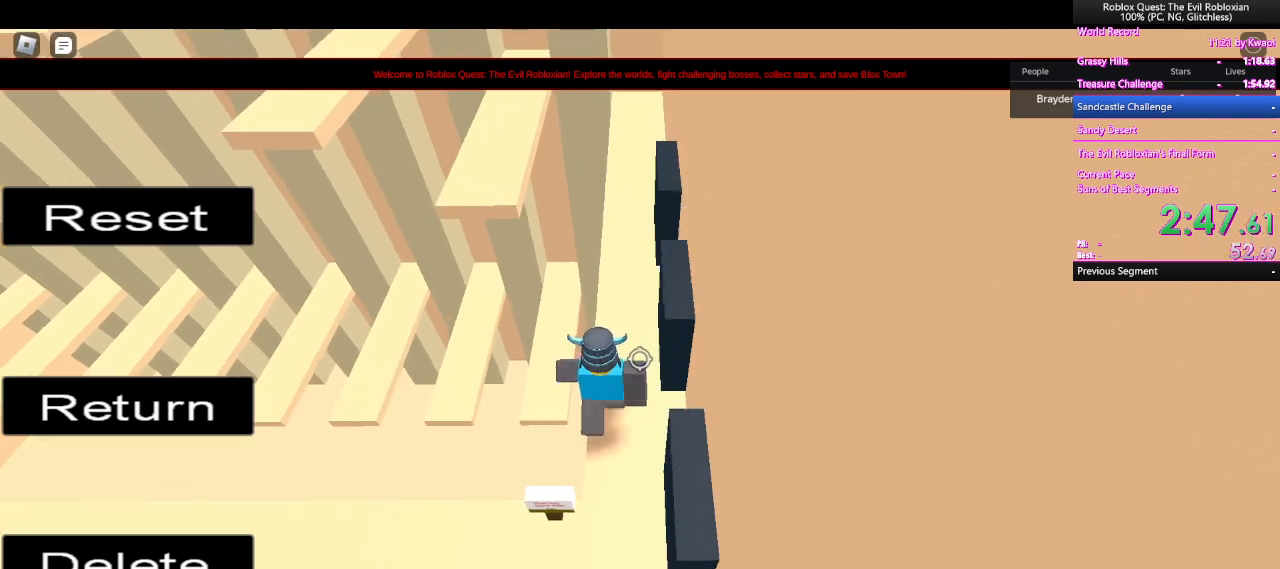
{"keys": ["w"], "mouse": [], "events": []}
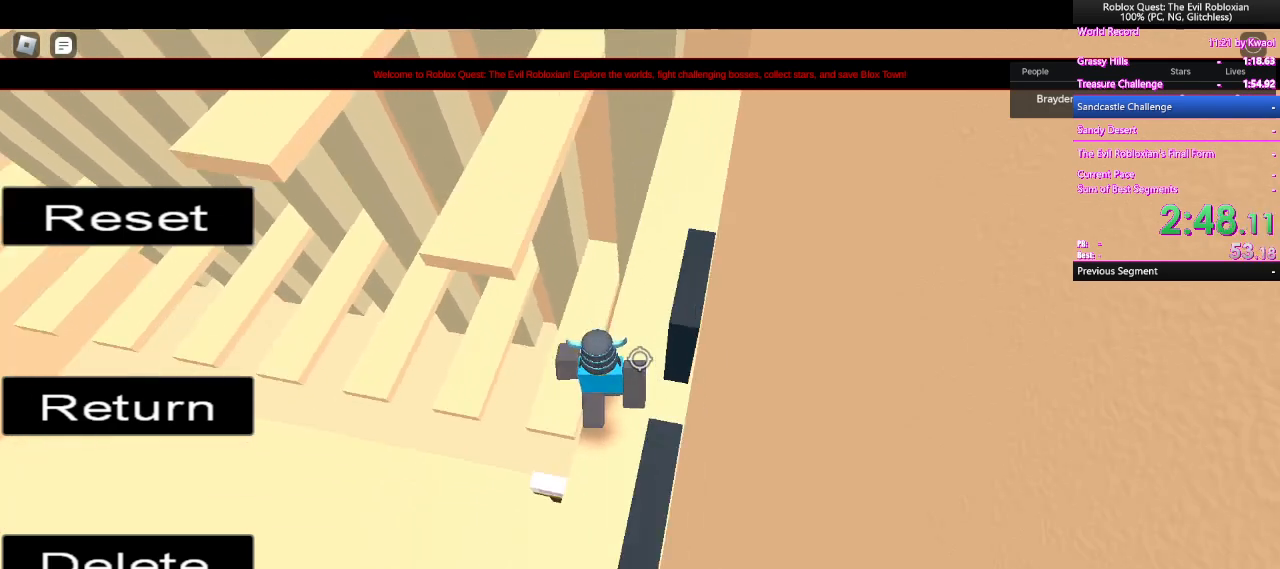
{"keys": ["w"], "mouse": [], "events": [[150, "space", "down"], [250, "space", "up"]]}
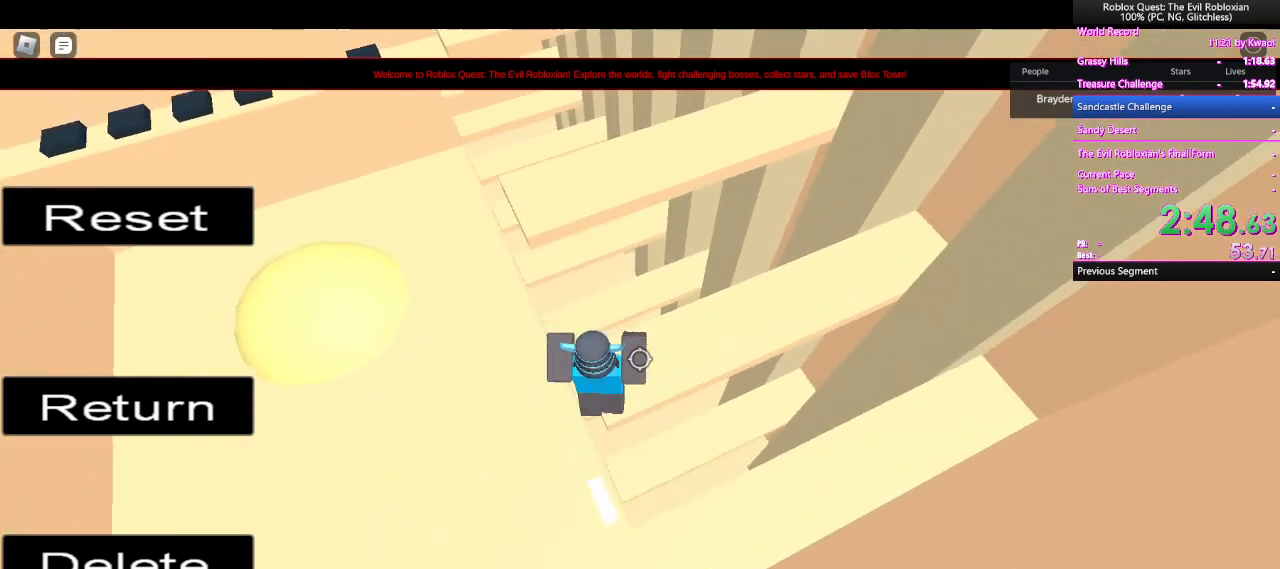
{"keys": ["w"], "mouse": [], "events": [[317, "space", "down"], [500, "space", "up"]]}
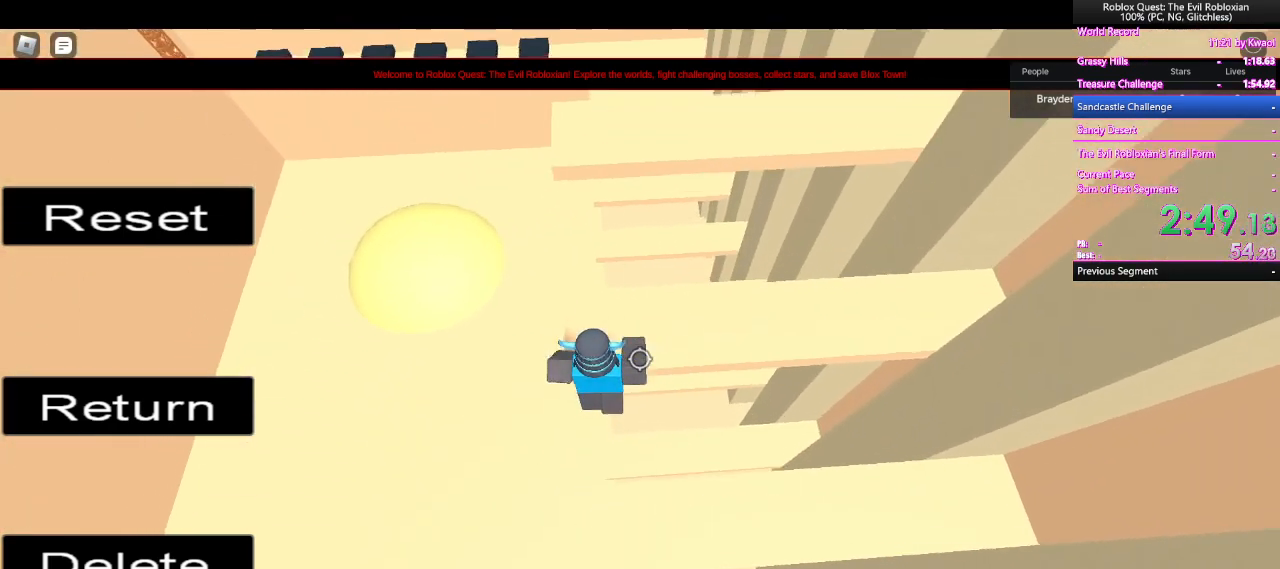
{"keys": ["space", "w"], "mouse": [], "events": [[417, "space", "down"]]}
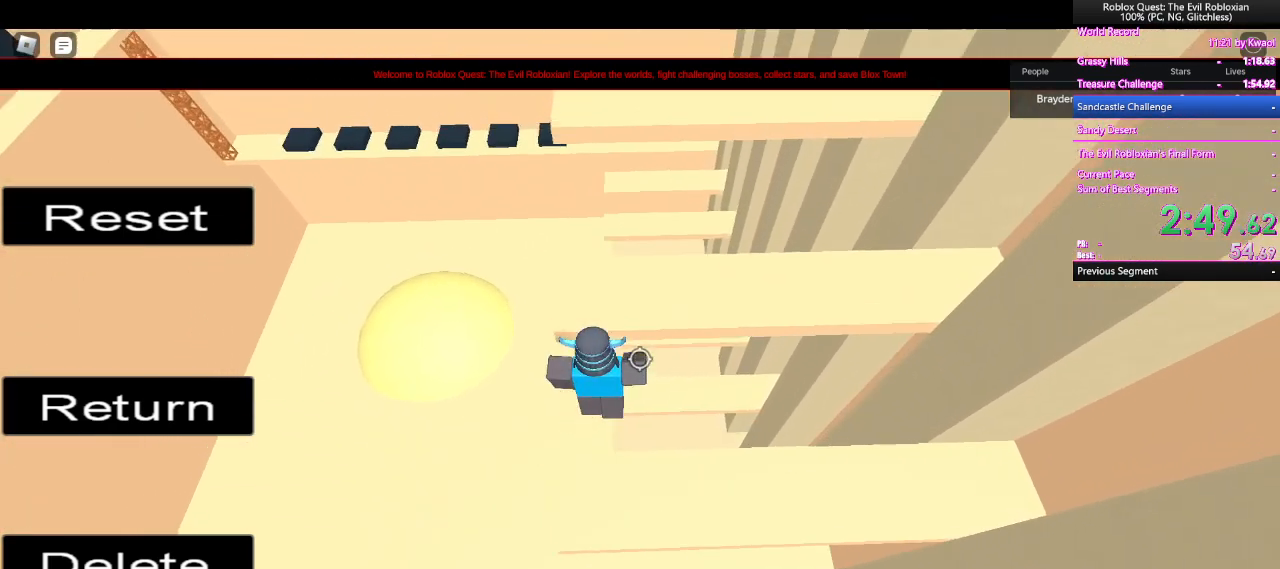
{"keys": ["space", "w"], "mouse": [], "events": [[50, "space", "up"], [483, "space", "down"]]}
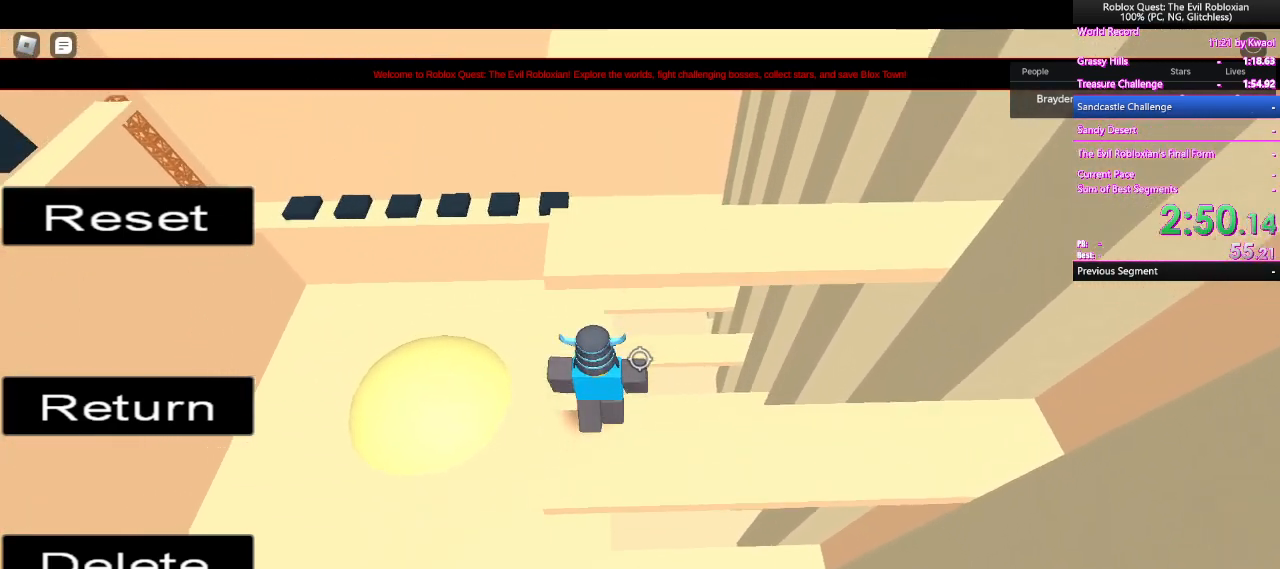
{"keys": ["w"], "mouse": [], "events": [[133, "space", "up"]]}
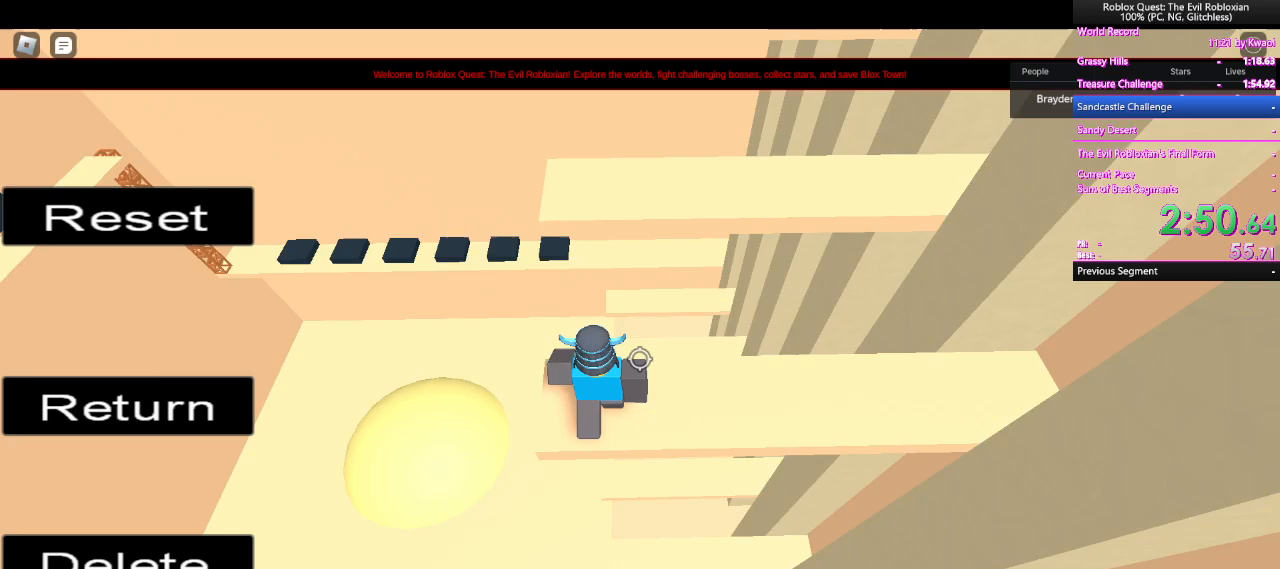
{"keys": ["w"], "mouse": [], "events": [[133, "space", "down"], [283, "space", "up"]]}
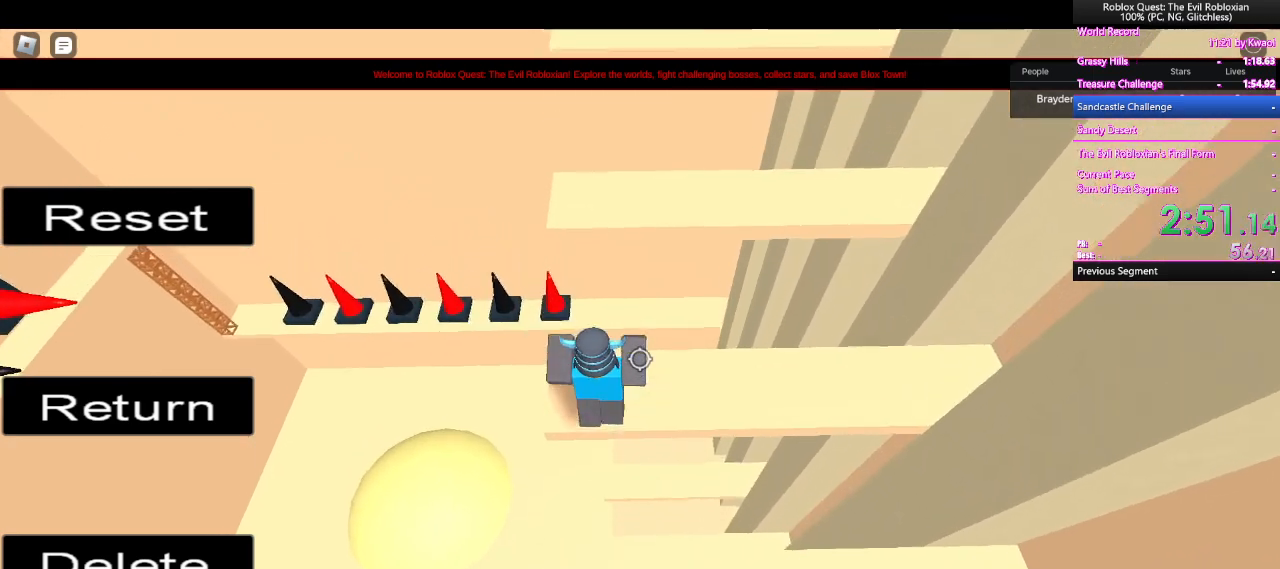
{"keys": ["w"], "mouse": [], "events": [[200, "space", "down"], [333, "space", "up"]]}
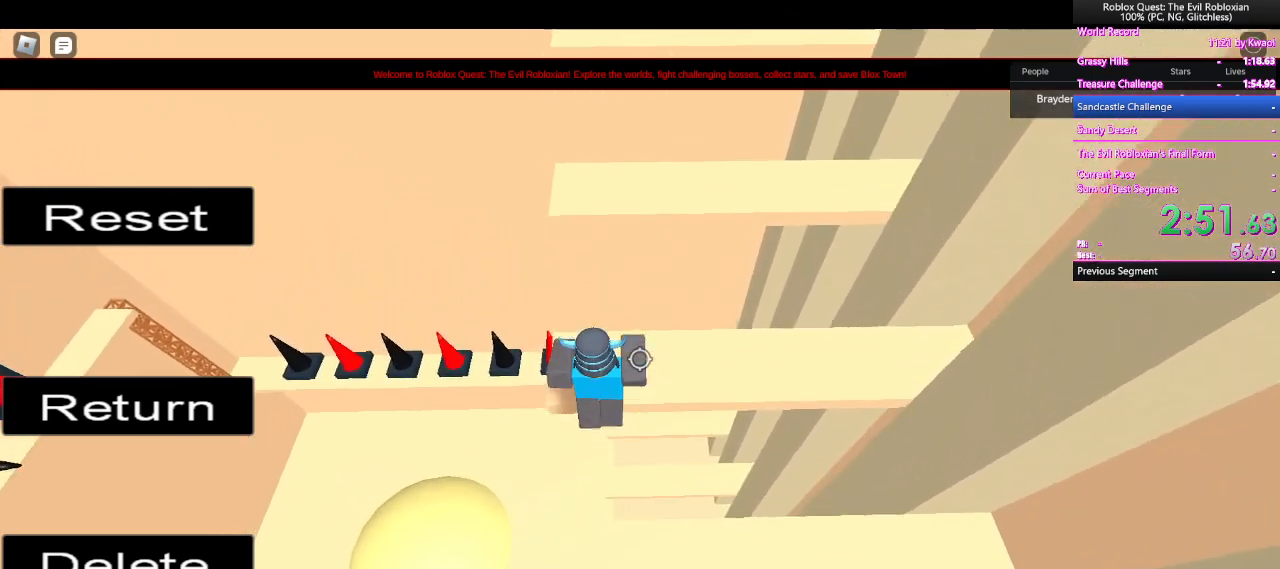
{"keys": ["d", "space", "w"], "mouse": [], "events": [[317, "d", "down"], [450, "space", "down"]]}
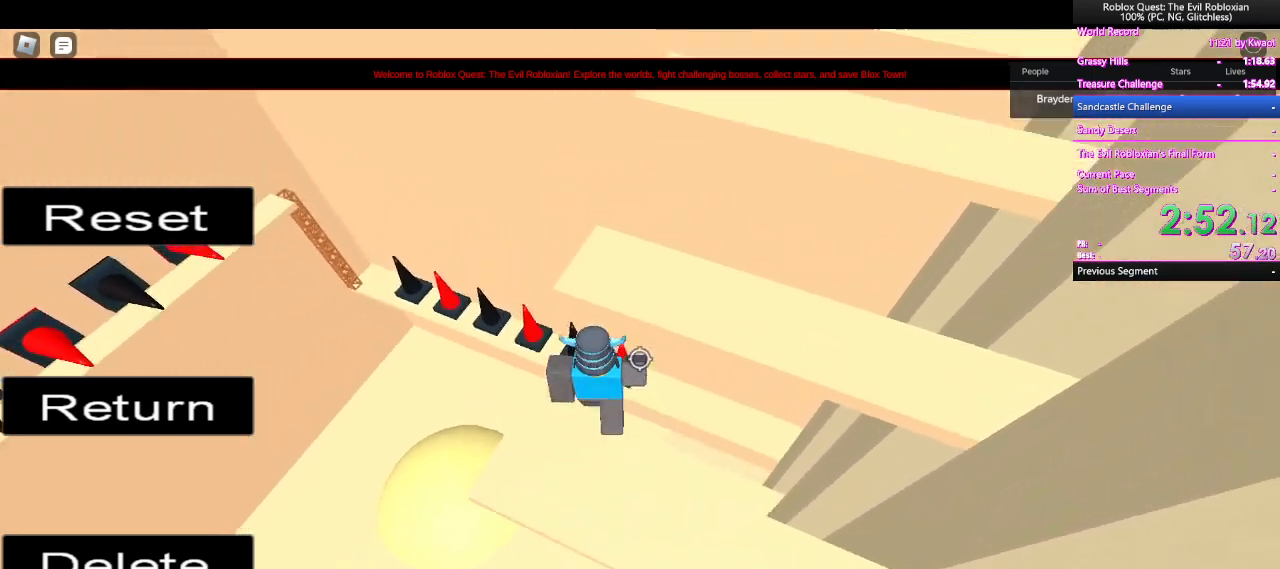
{"keys": ["w"], "mouse": [], "events": [[133, "d", "up"], [133, "space", "up"]]}
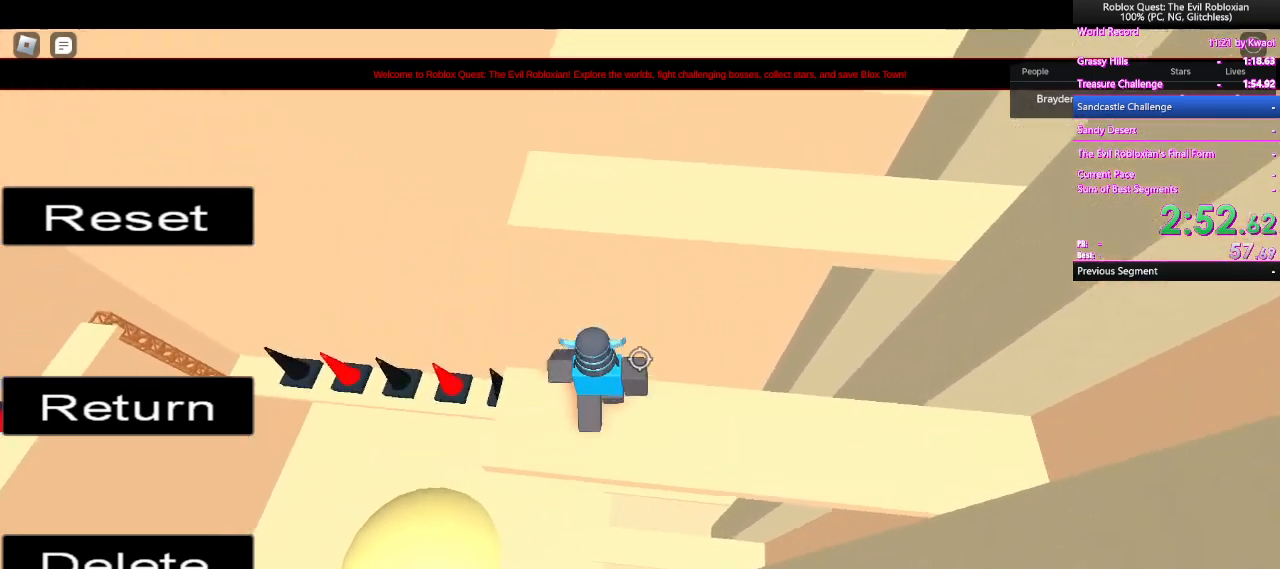
{"keys": ["w"], "mouse": [], "events": [[17, "space", "down"], [250, "space", "up"]]}
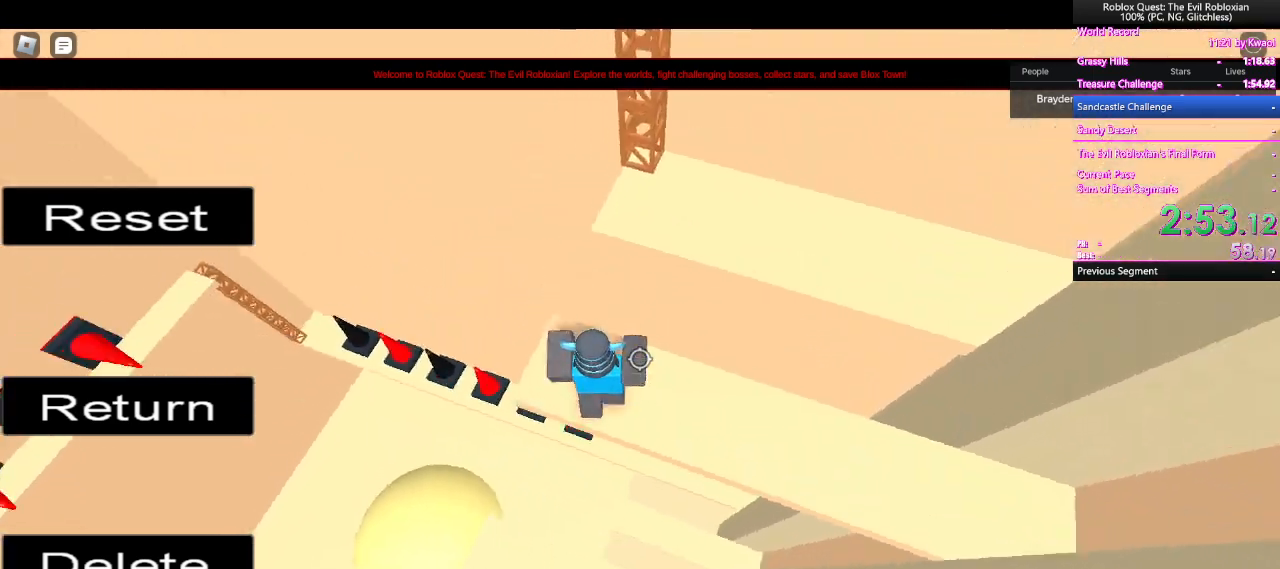
{"keys": ["d", "space", "w"], "mouse": [], "events": [[33, "d", "down"], [117, "space", "down"]]}
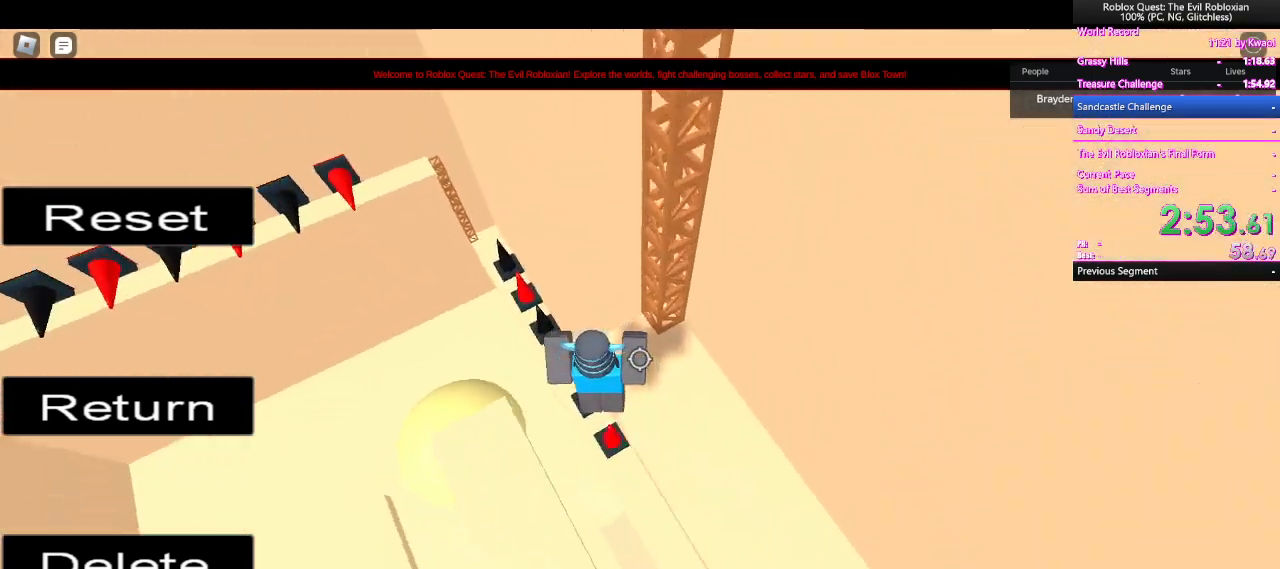
{"keys": ["w"], "mouse": ["right"], "events": [[283, "space", "up"], [333, "mouse_right", "down"], [383, "d", "up"]]}
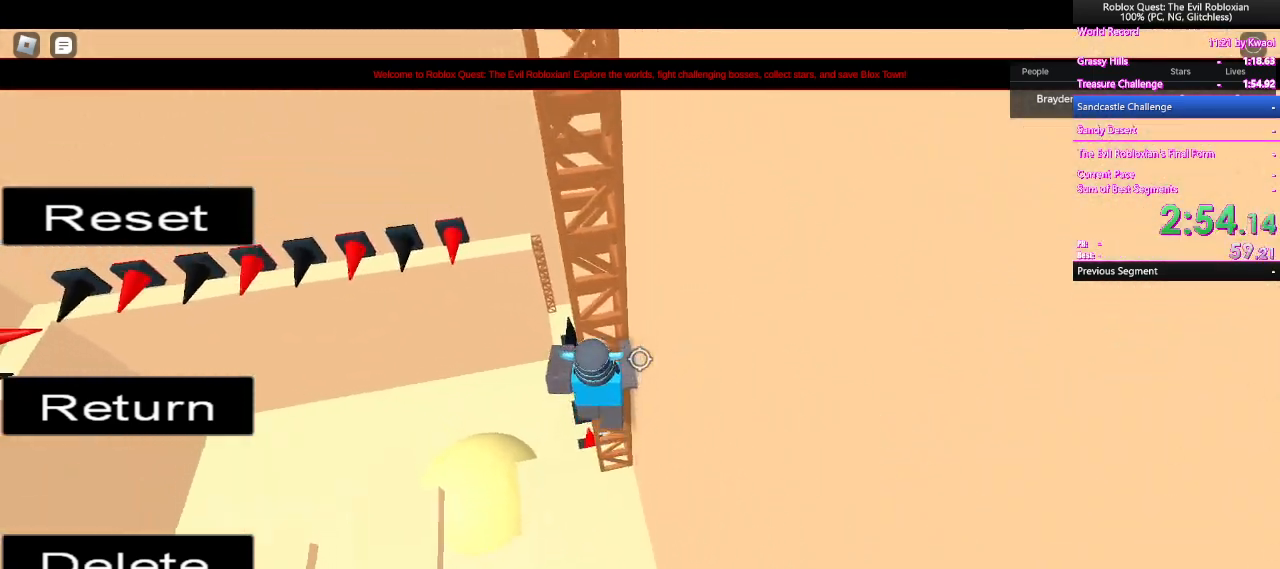
{"keys": ["w"], "mouse": [], "events": [[17, "shift", "down"], [150, "mouse_right", "up"], [150, "shift", "up"], [283, "mouse_right", "down"], [433, "mouse_right", "up"]]}
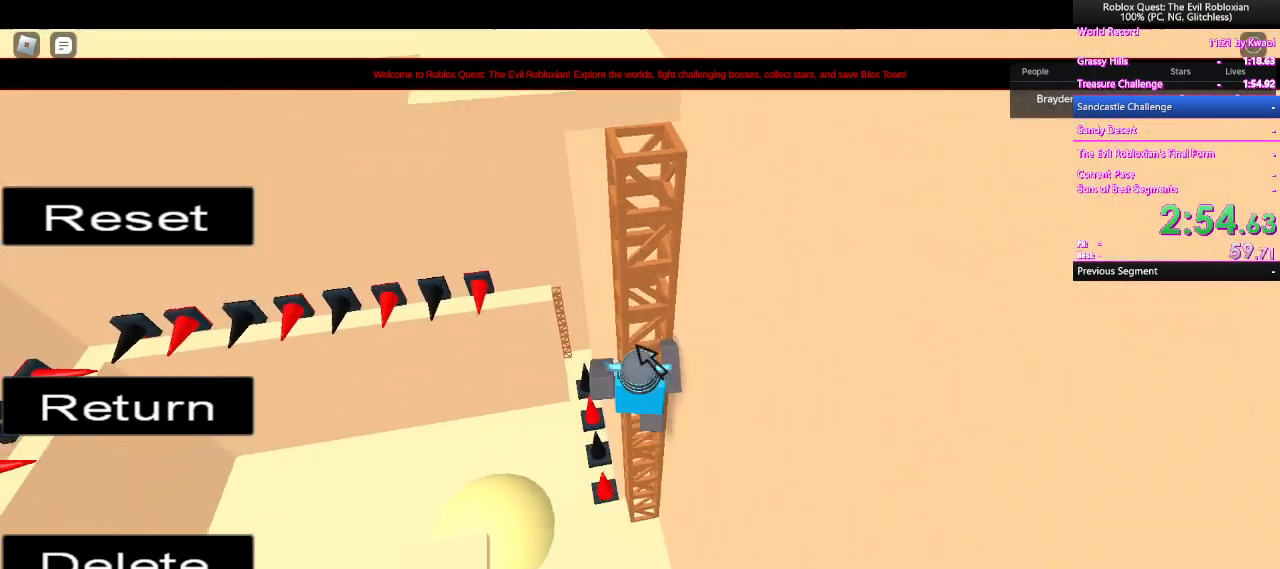
{"keys": ["w"], "mouse": ["right"], "events": [[500, "mouse_right", "down"]]}
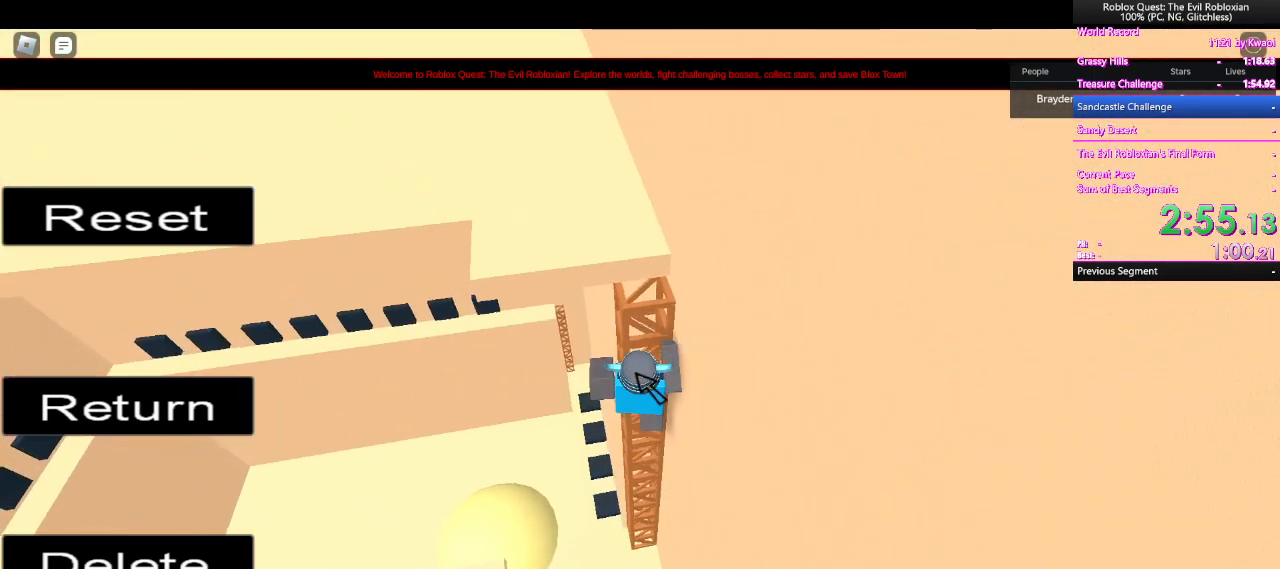
{"keys": ["w"], "mouse": ["right"], "events": []}
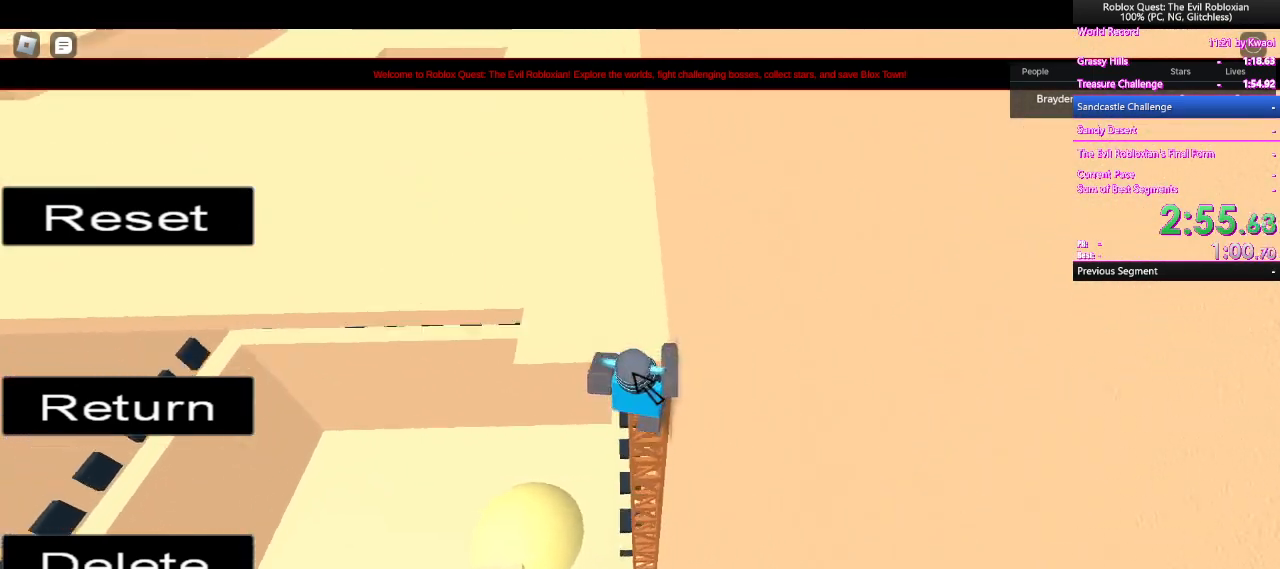
{"keys": ["space", "w"], "mouse": [], "events": [[350, "shift", "down"], [383, "mouse_right", "up"], [433, "space", "down"], [483, "shift", "up"]]}
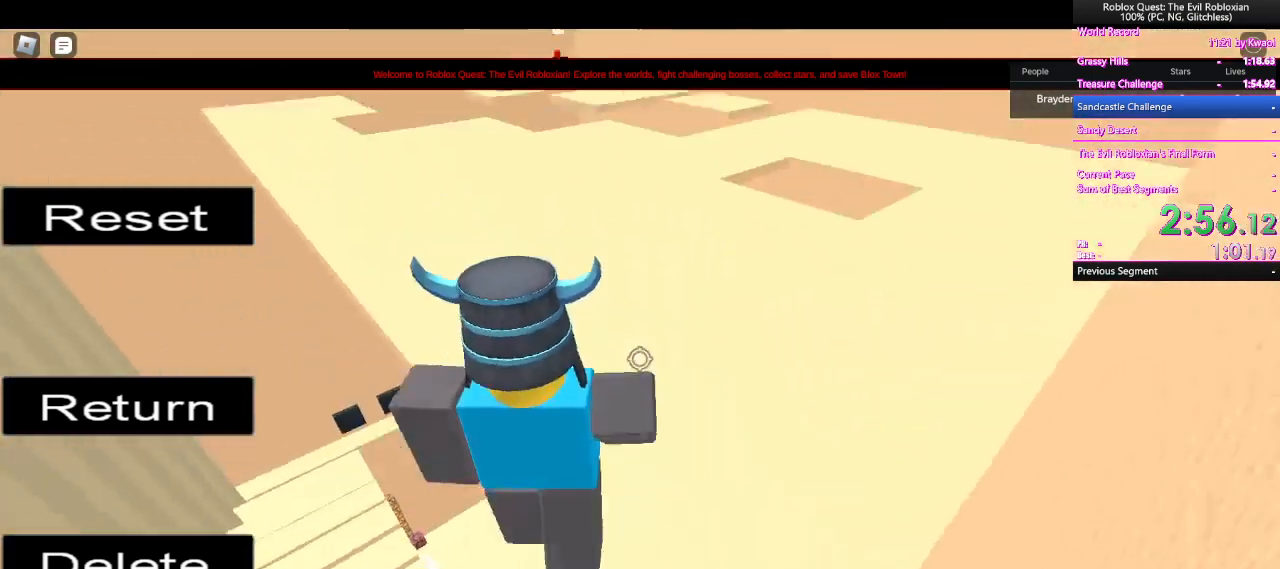
{"keys": ["space", "w"], "mouse": [], "events": [[117, "space", "up"], [450, "space", "down"]]}
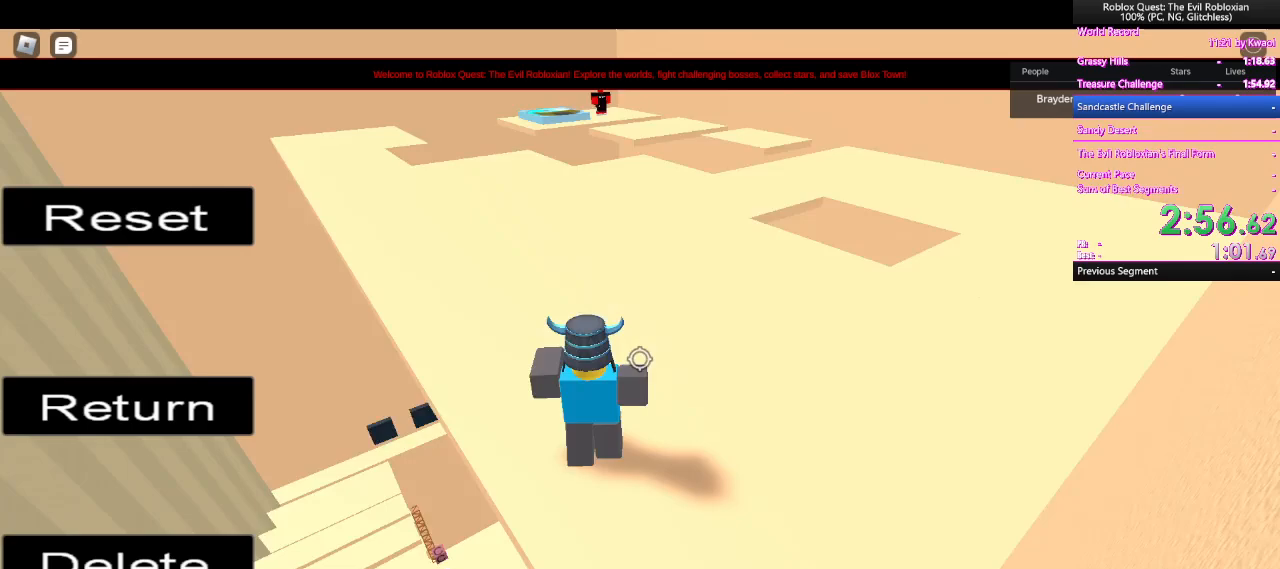
{"keys": ["d", "w"], "mouse": [], "events": [[150, "space", "up"], [467, "d", "down"]]}
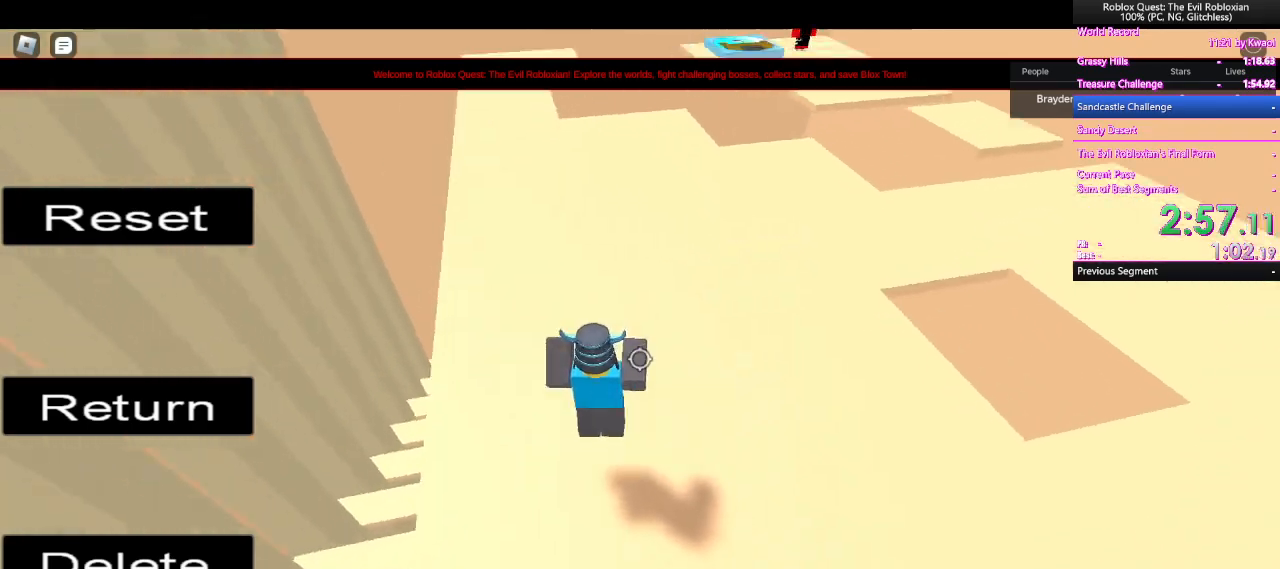
{"keys": ["d", "w"], "mouse": [], "events": [[50, "space", "down"], [300, "space", "up"]]}
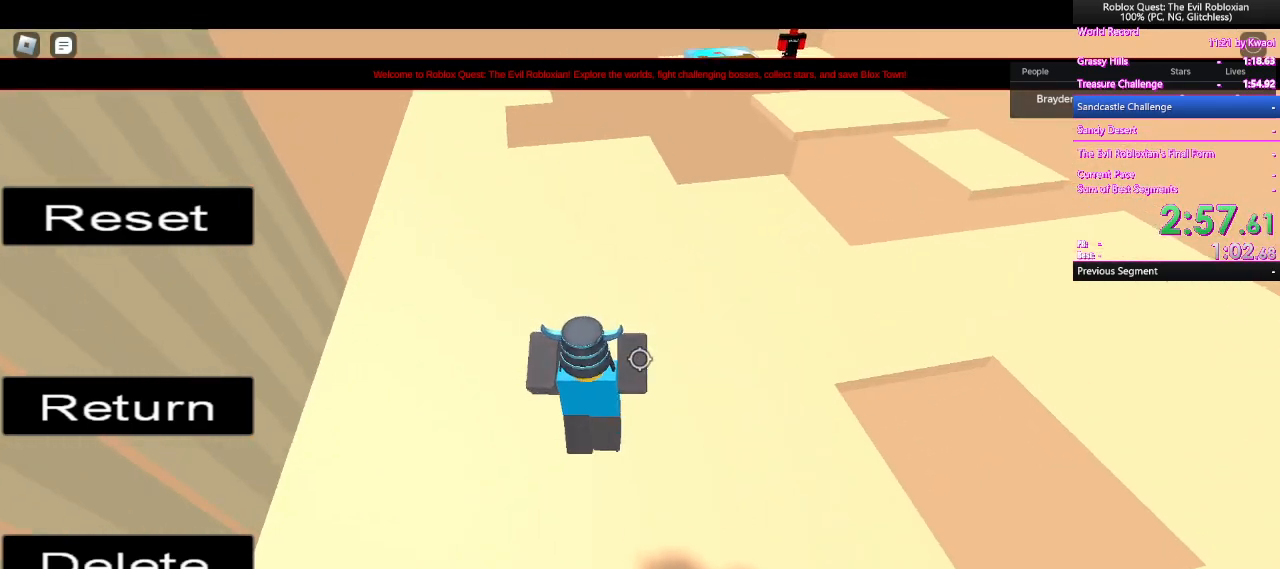
{"keys": ["d", "w"], "mouse": [], "events": [[133, "space", "down"], [367, "space", "up"]]}
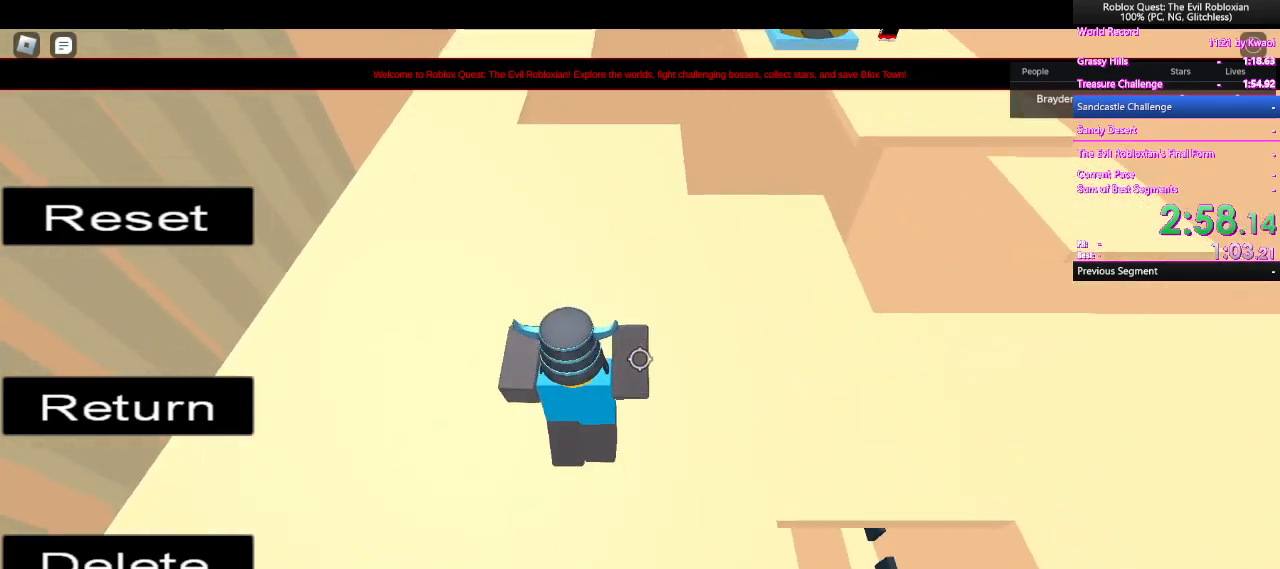
{"keys": ["d", "space"], "mouse": [], "events": [[133, "mouse_wheel", "down"], [183, "space", "down"], [233, "mouse_wheel", "up"], [283, "w", "up"]]}
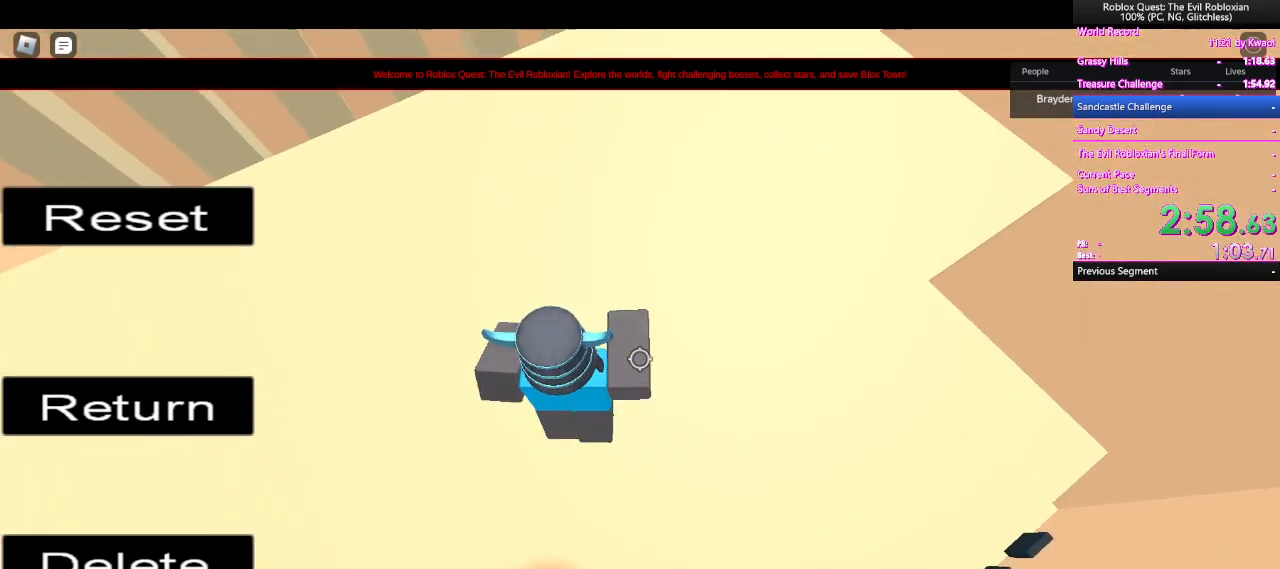
{"keys": ["d"], "mouse": [], "events": [[17, "space", "up"]]}
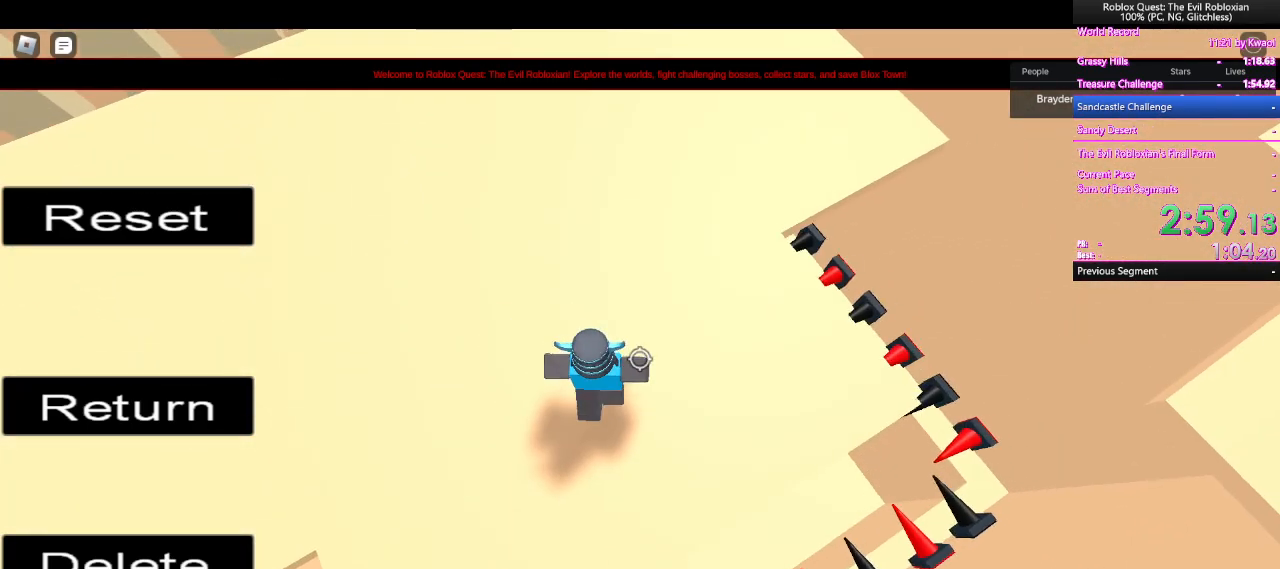
{"keys": ["d"], "mouse": [], "events": [[167, "mouse_wheel", "down"], [217, "mouse_wheel", "up"], [317, "mouse_wheel", "down"], [417, "mouse_wheel", "up"]]}
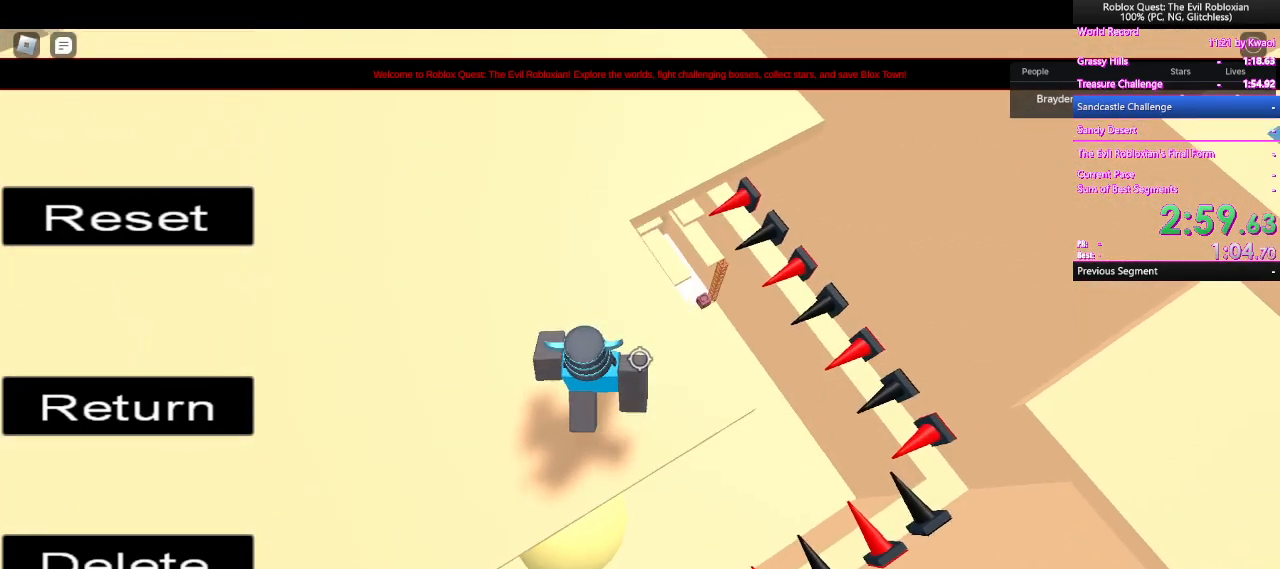
{"keys": ["d"], "mouse": [], "events": [[100, "mouse_wheel", "down"], [150, "mouse_wheel", "up"]]}
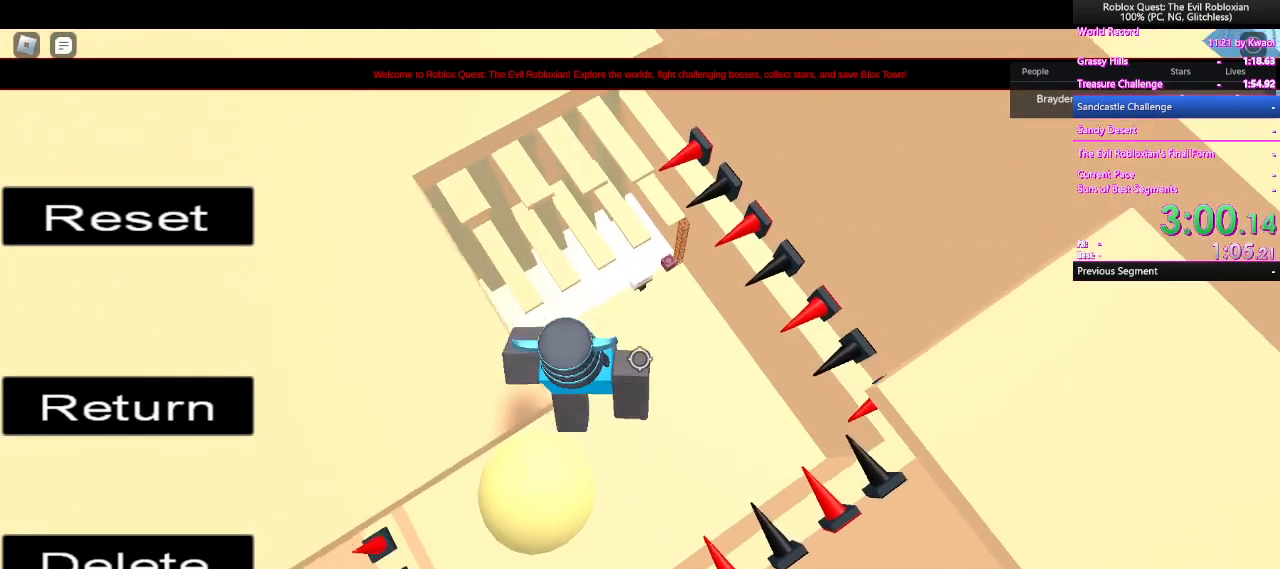
{"keys": ["d", "space"], "mouse": [], "events": [[67, "space", "down"]]}
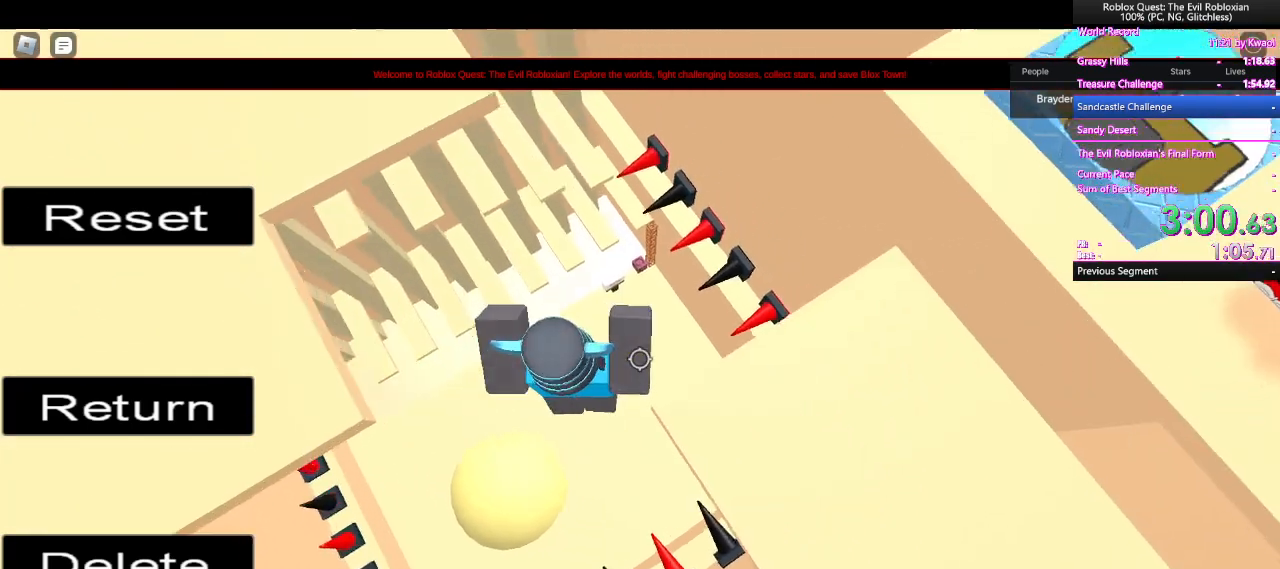
{"keys": ["d", "w"], "mouse": [], "events": [[267, "w", "down"], [367, "space", "up"]]}
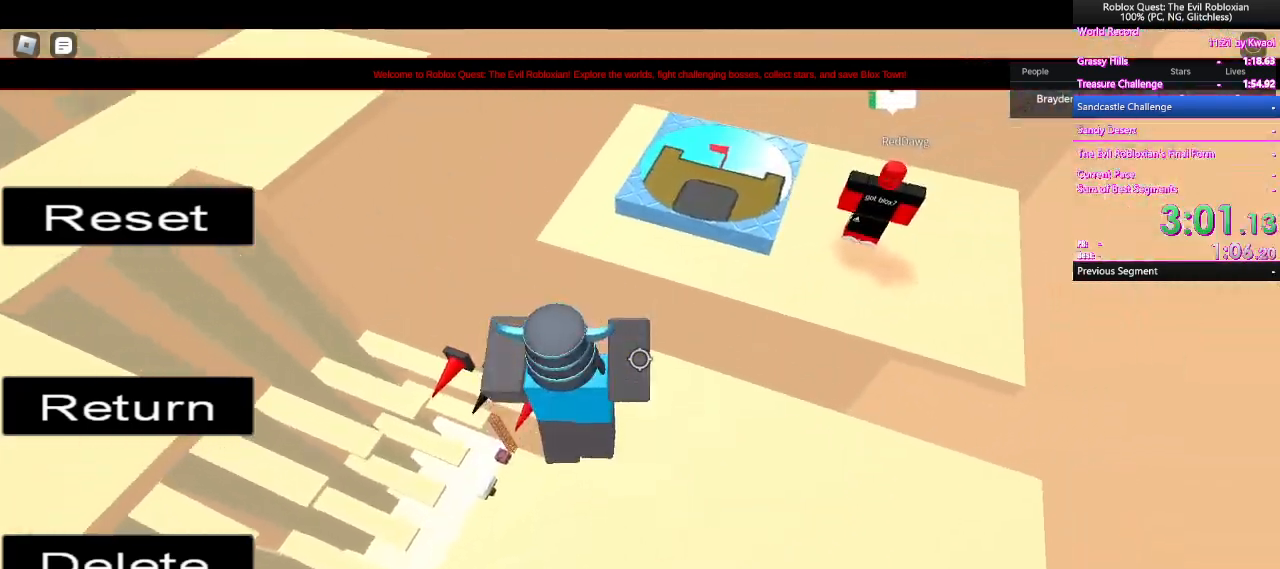
{"keys": ["space", "w"], "mouse": [], "events": [[133, "d", "up"], [333, "shift", "down"], [417, "space", "down"], [467, "shift", "up"]]}
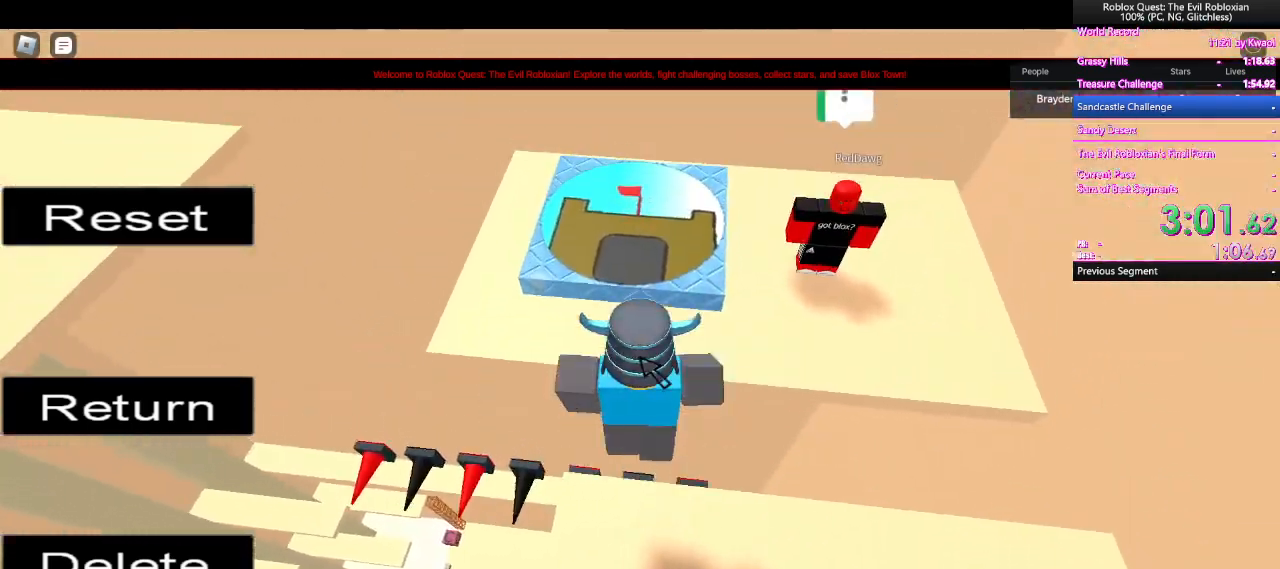
{"keys": ["w"], "mouse": [], "events": [[117, "space", "up"]]}
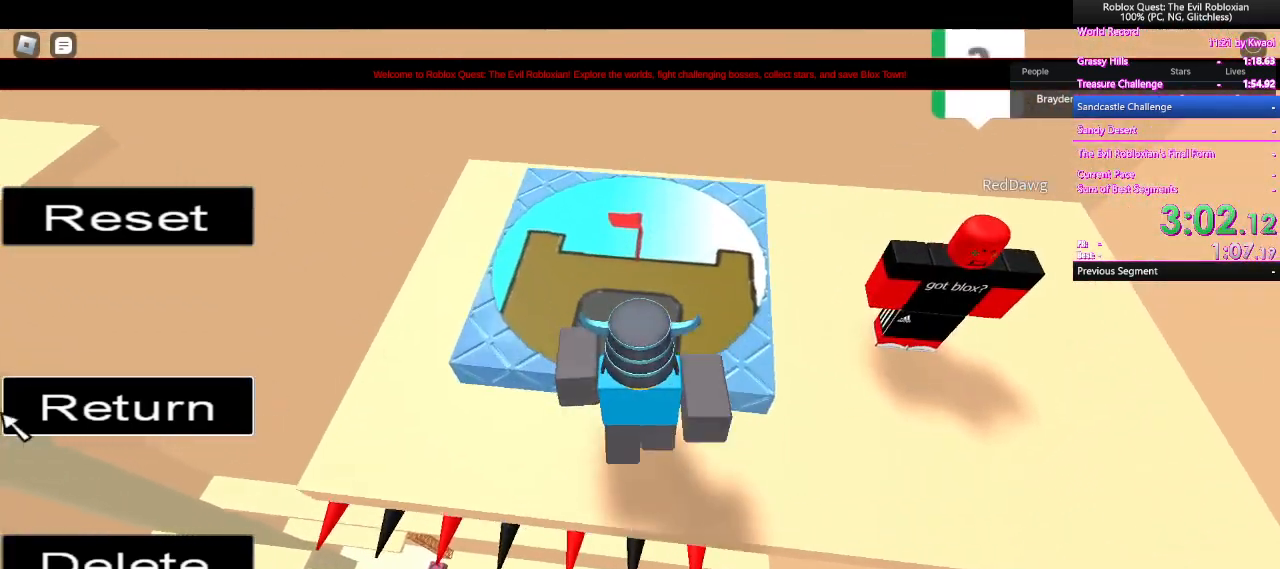
{"keys": [], "mouse": [], "events": [[350, "mouse_left", "down"], [350, "w", "up"], [450, "mouse_left", "up"]]}